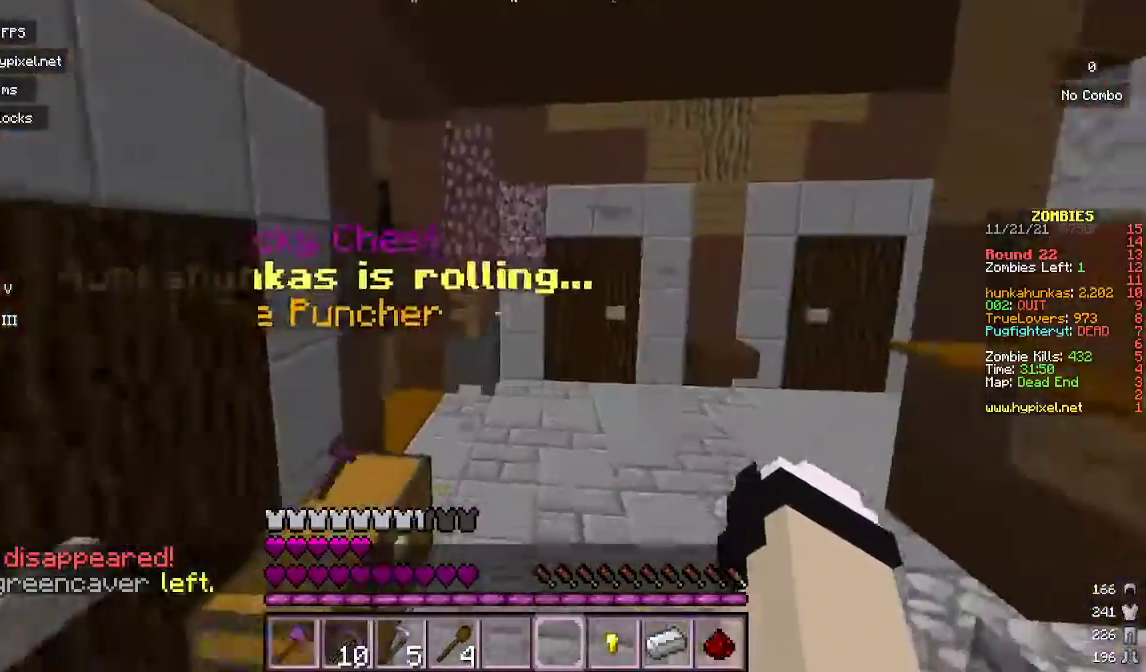
Gameplay with keyboard and mouse; each line is a JSON object with the keys and mouse buttons held at the frame after it. "events" lists presses ("down") and releases ("up") of "a", "d", "s", "w", "mouse_left" and "mouse_right" between this image and that frame as [ms after this image, input, new state], when the widget could be followed in between. "mouse_left", "mouse_right" = the "left", "right" buttons of the "mouse" list. No other keys are recorded. Fast repeated clicks can show as one long hold. Mouse movement is not recorded.
{"keys": ["d", "w"], "mouse": [], "events": [[33, "a", "up"], [133, "d", "down"]]}
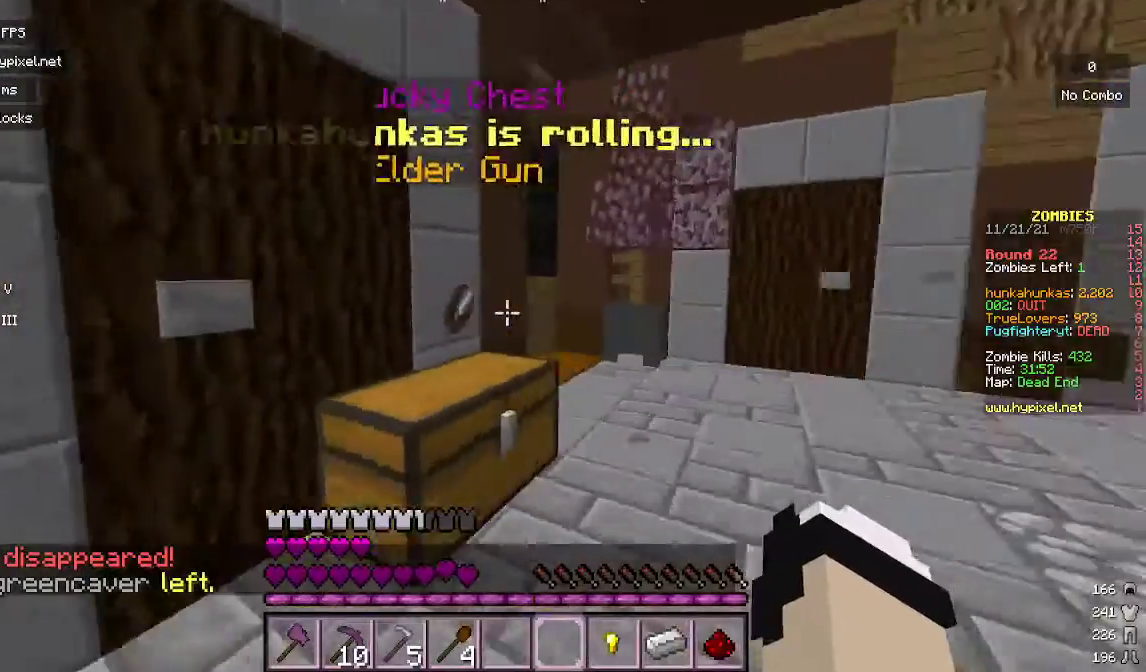
{"keys": ["d"], "mouse": [], "events": [[133, "w", "up"]]}
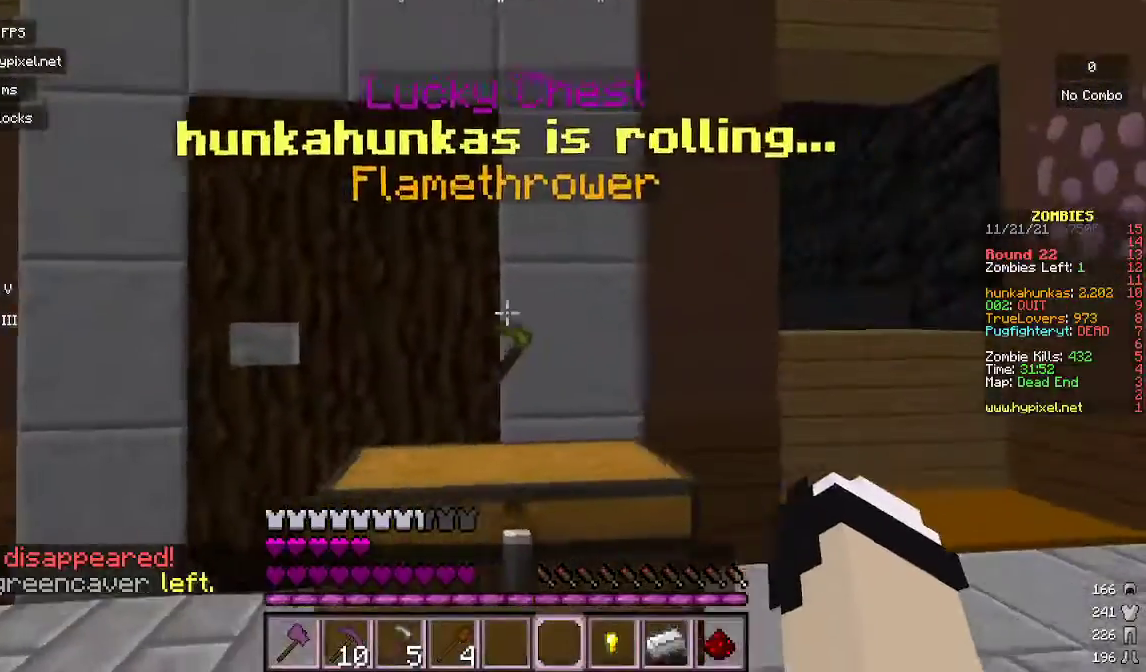
{"keys": [], "mouse": [], "events": [[100, "w", "down"], [200, "w", "up"], [233, "d", "up"]]}
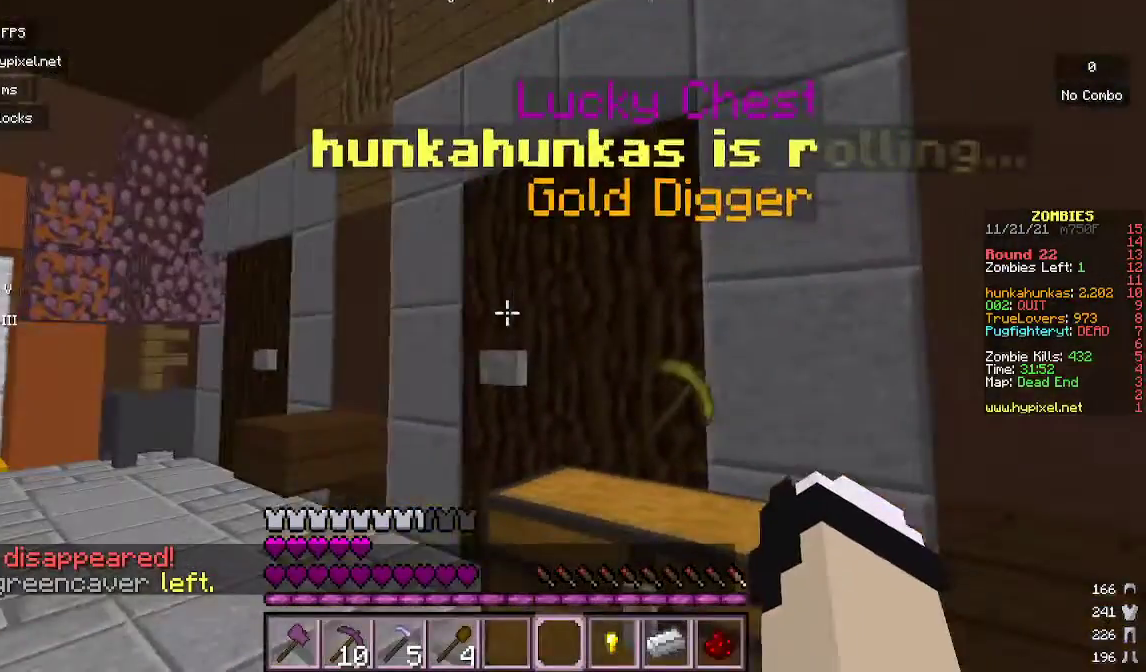
{"keys": [], "mouse": [], "events": []}
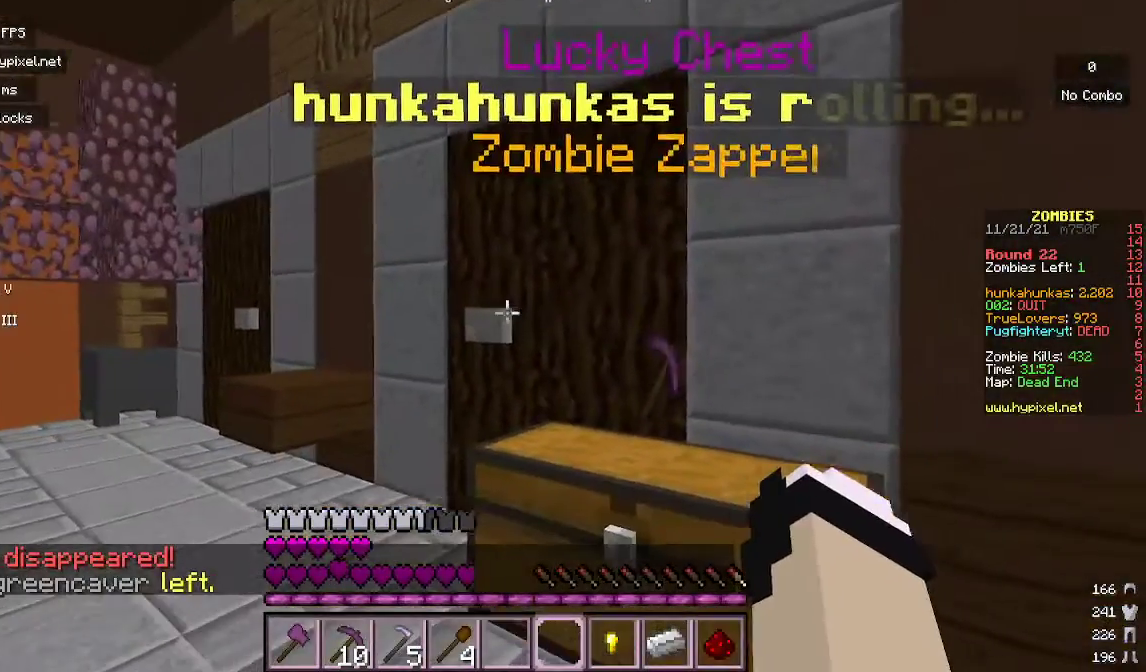
{"keys": ["a"], "mouse": [], "events": [[300, "a", "down"]]}
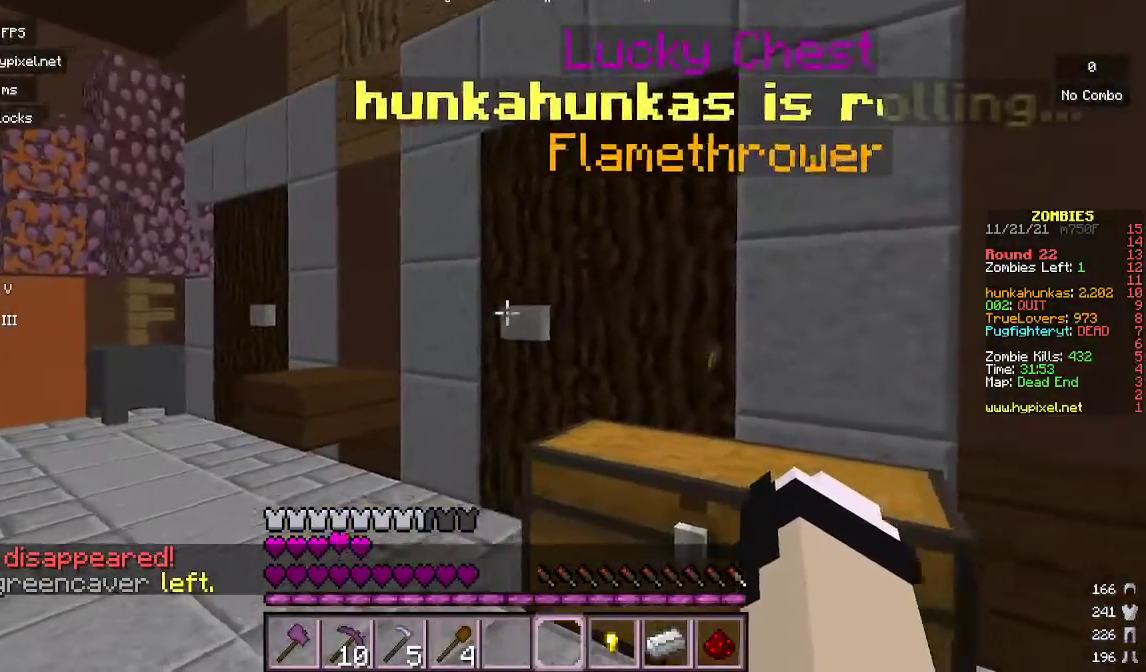
{"keys": ["d"], "mouse": [], "events": [[200, "a", "up"], [467, "d", "down"]]}
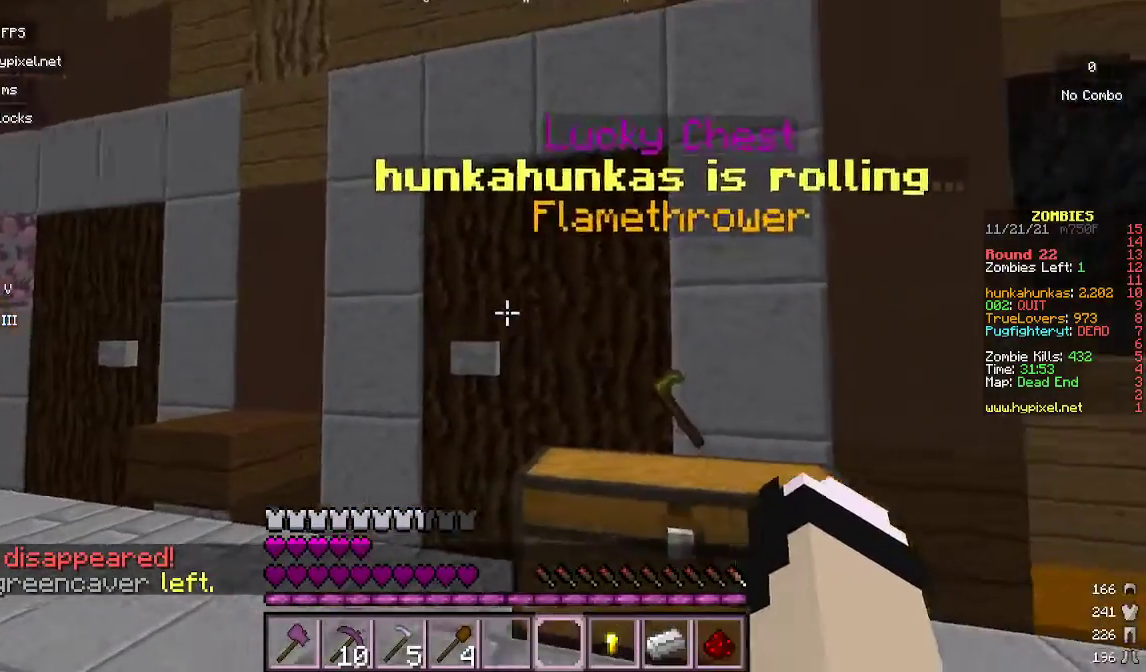
{"keys": ["a"], "mouse": [], "events": [[400, "a", "down"], [467, "d", "up"]]}
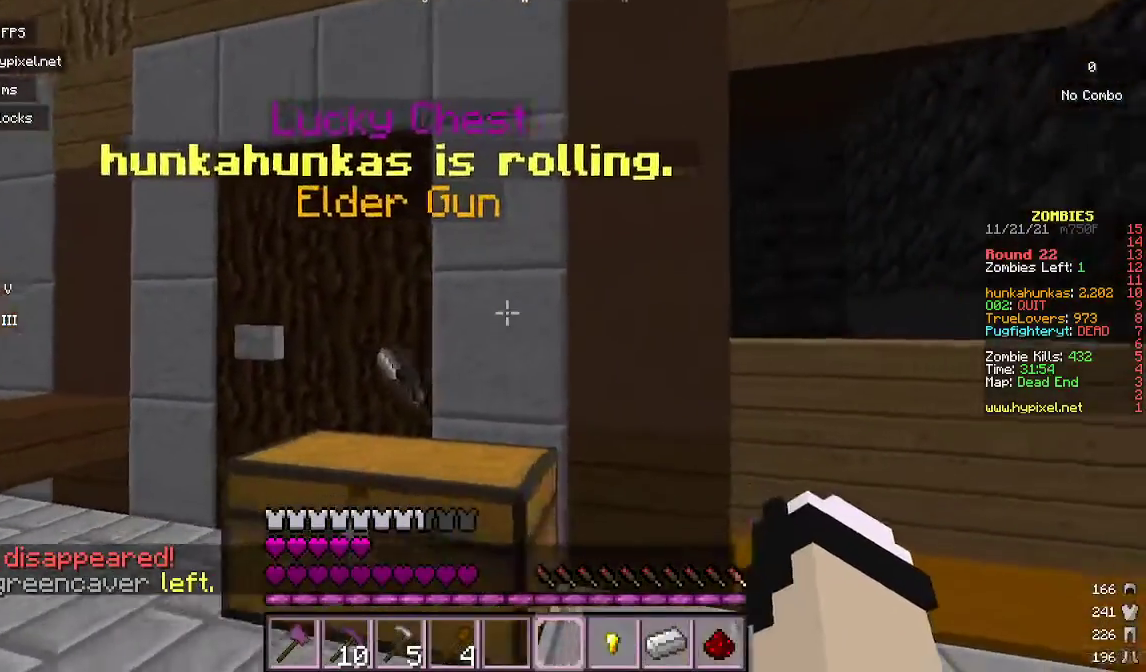
{"keys": [], "mouse": [], "events": [[333, "a", "up"]]}
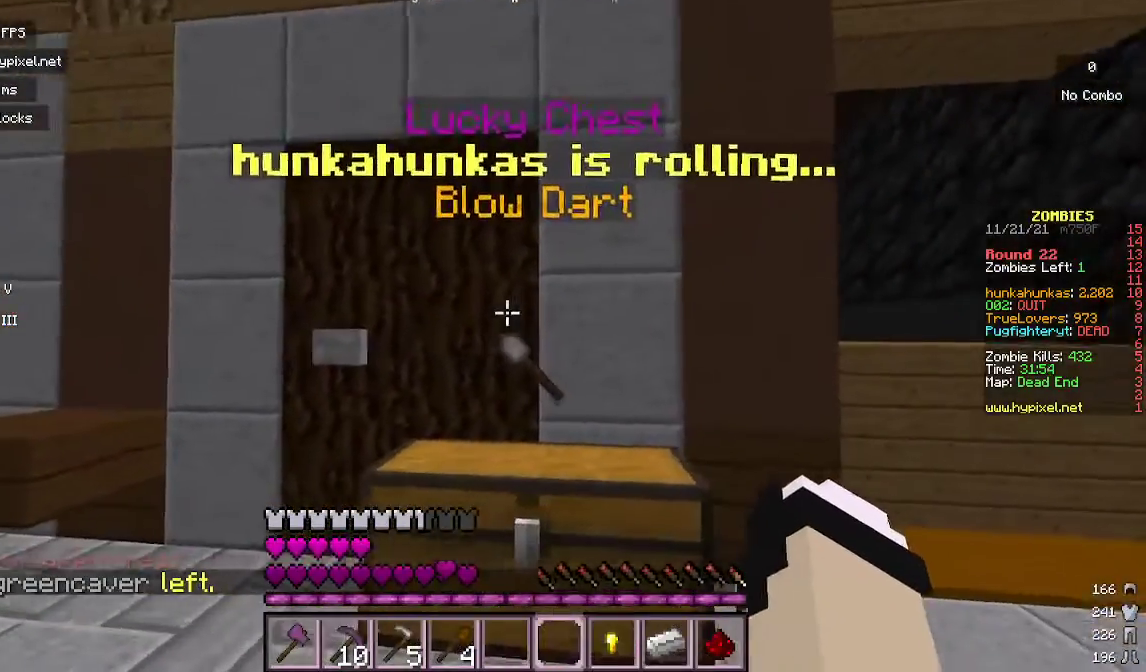
{"keys": [], "mouse": [], "events": []}
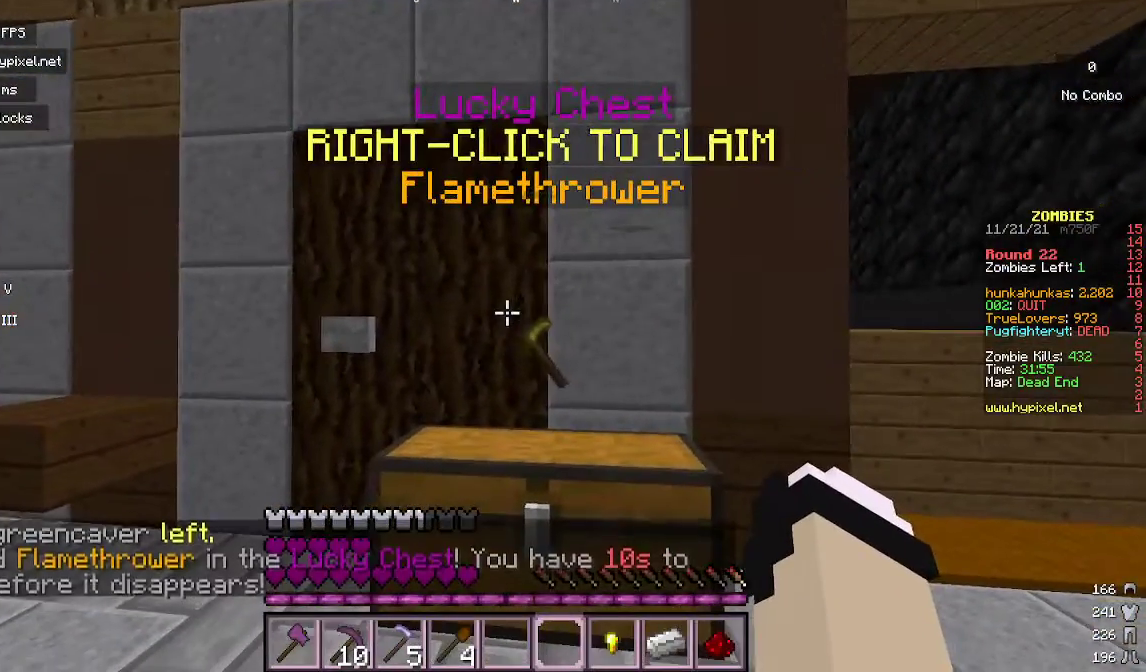
{"keys": [], "mouse": [], "events": []}
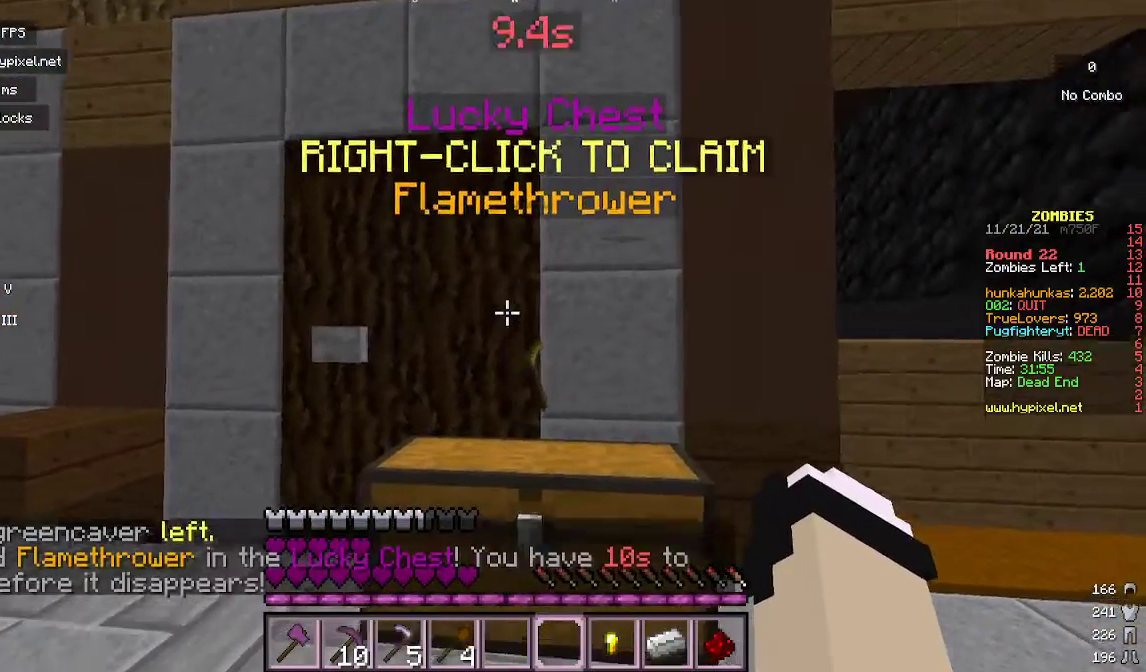
{"keys": ["w"], "mouse": [], "events": [[100, "a", "down"], [167, "w", "down"], [467, "a", "up"]]}
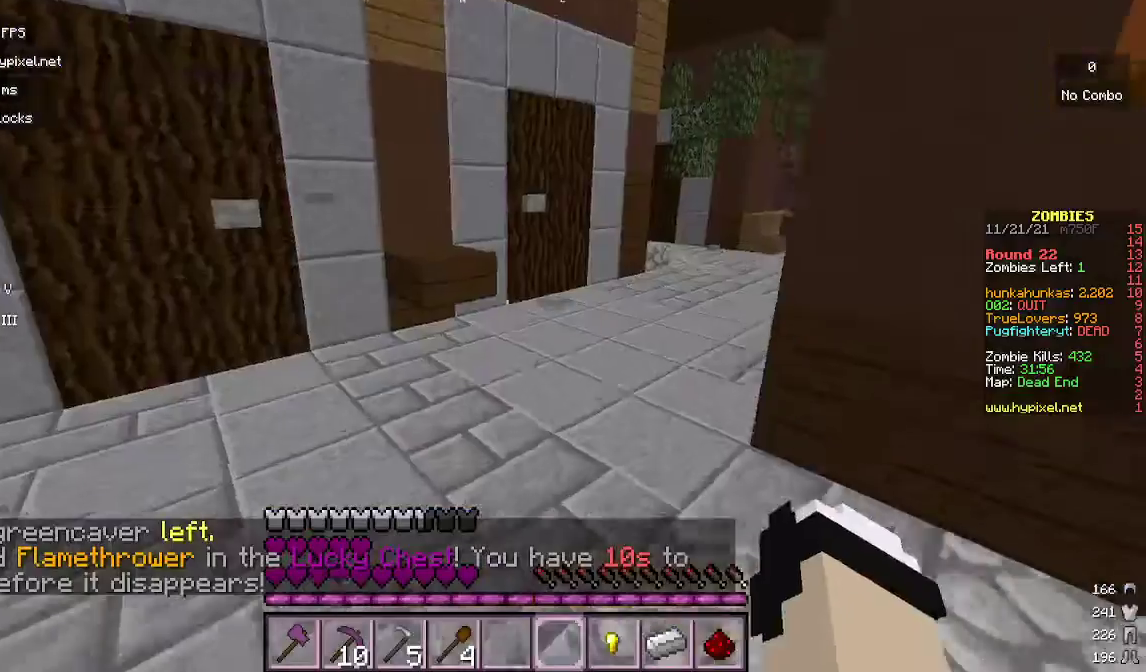
{"keys": ["d", "w"], "mouse": [], "events": [[333, "d", "down"]]}
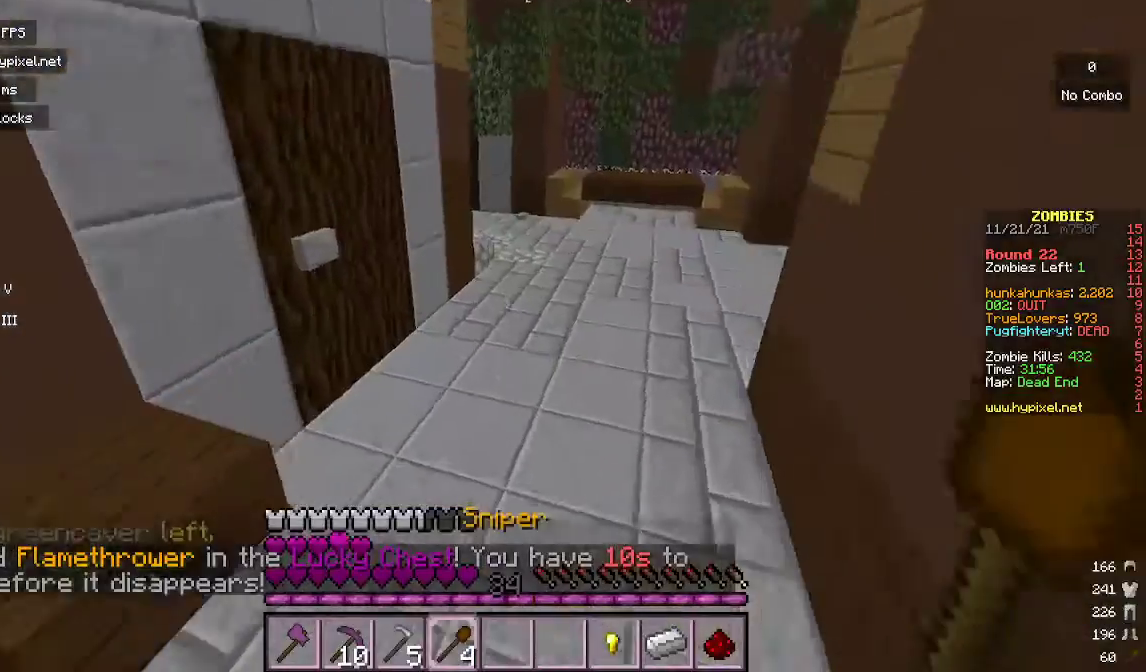
{"keys": ["d", "w"], "mouse": [], "events": []}
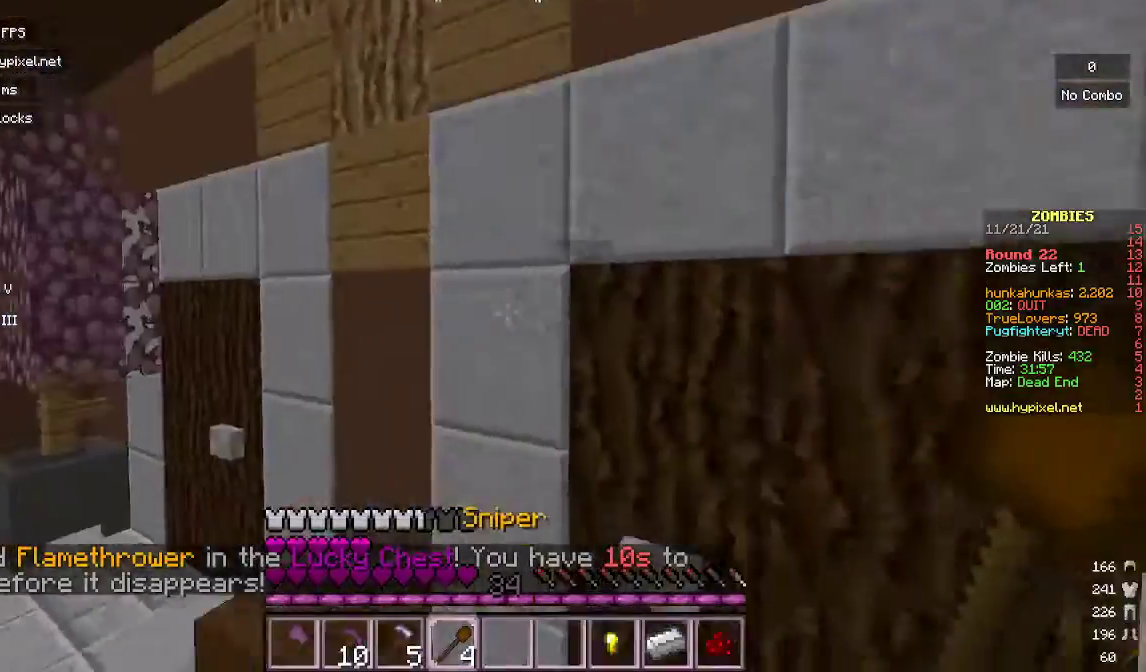
{"keys": ["d", "w"], "mouse": [], "events": []}
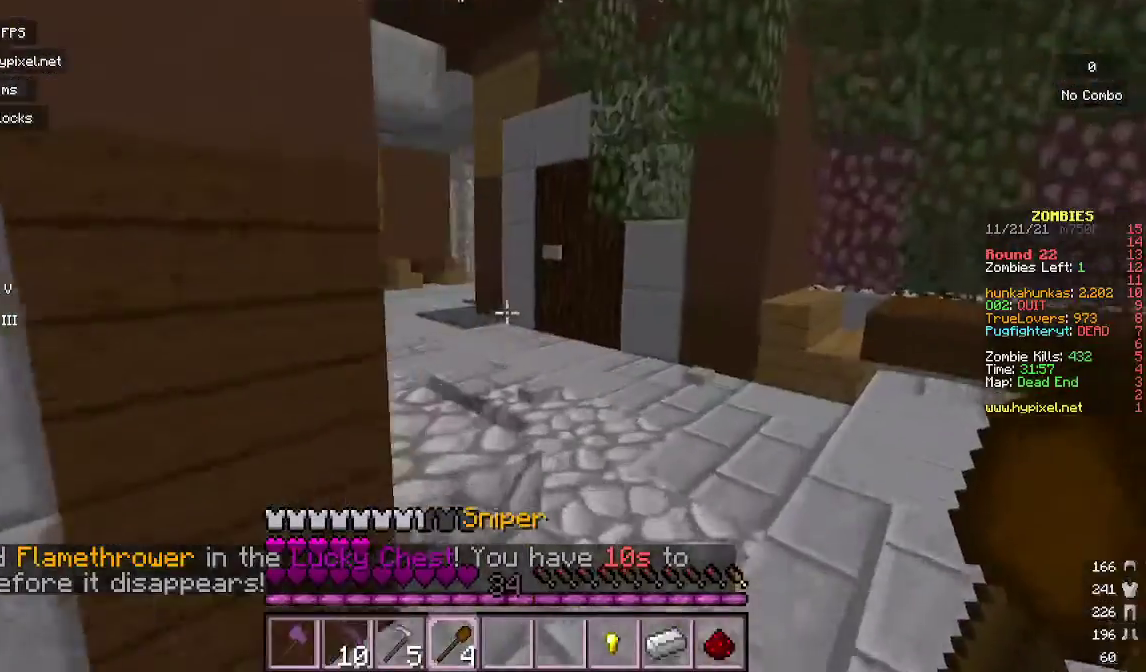
{"keys": ["a", "w"], "mouse": [], "events": [[267, "a", "down"], [333, "d", "up"]]}
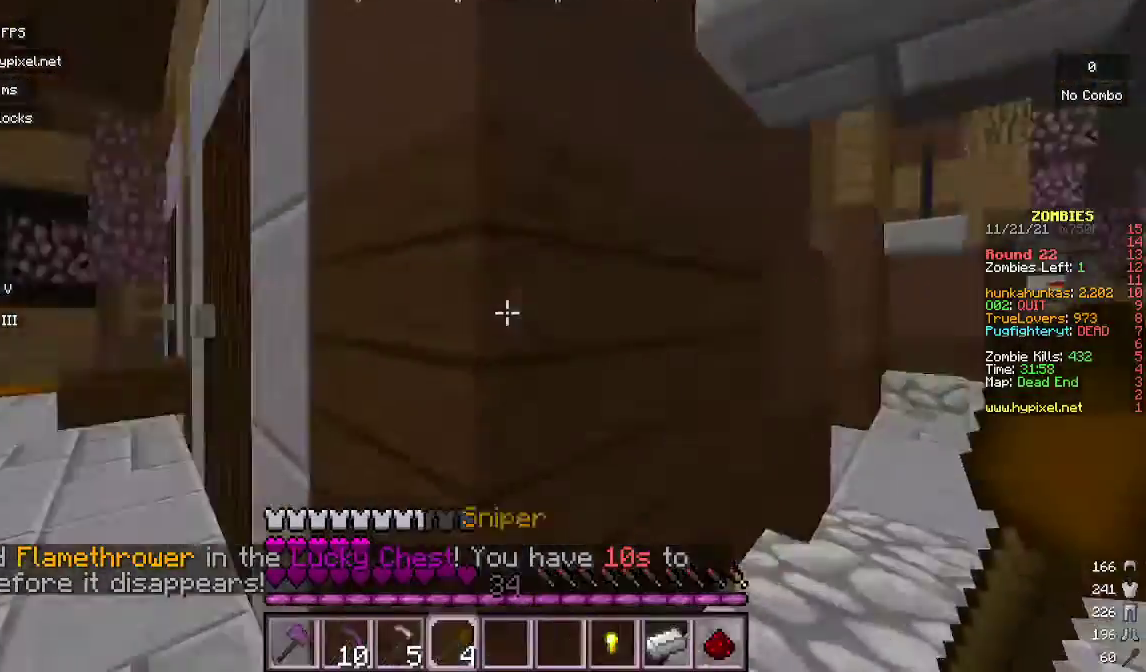
{"keys": ["w"], "mouse": [], "events": [[433, "a", "up"]]}
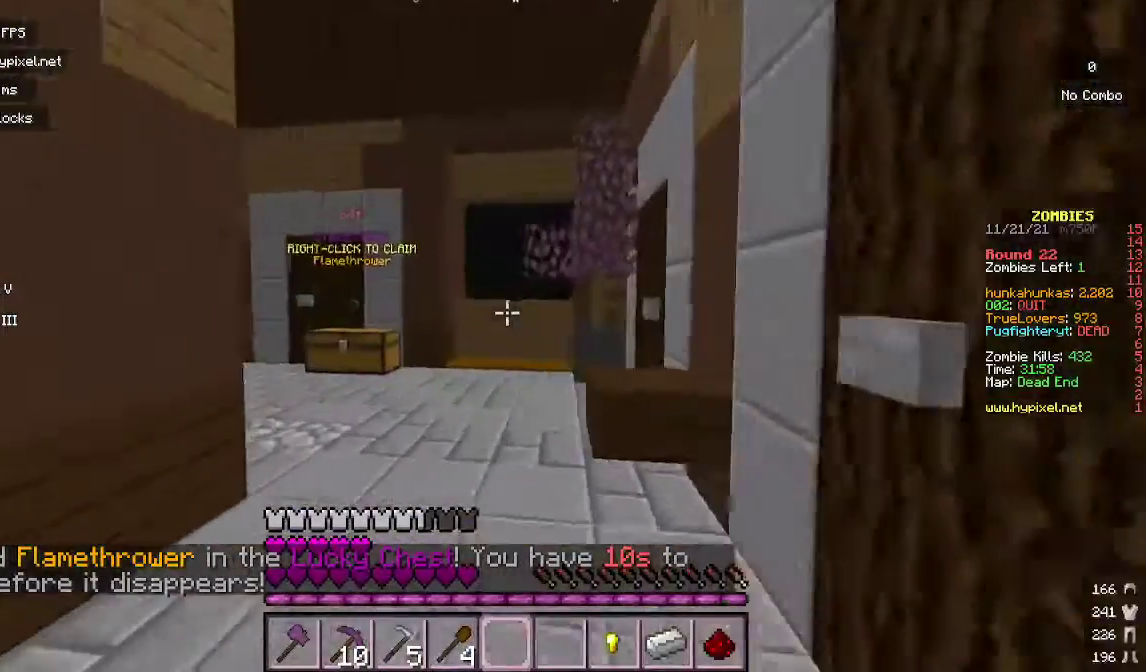
{"keys": ["a", "w"], "mouse": [], "events": [[233, "a", "down"]]}
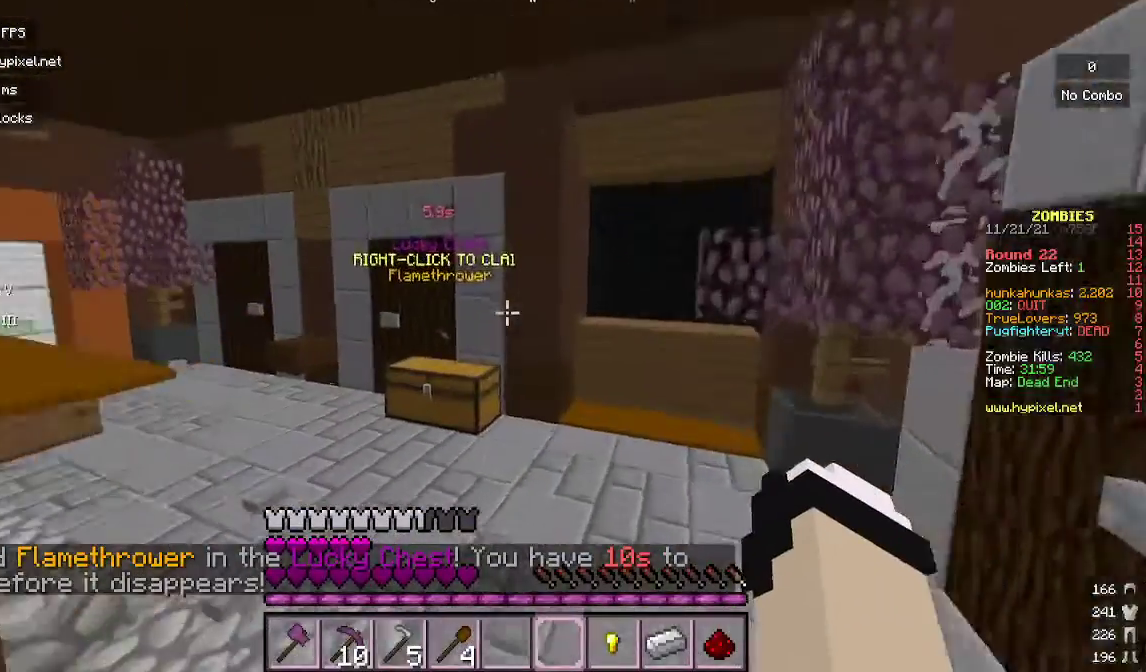
{"keys": [], "mouse": [], "events": [[400, "a", "up"], [433, "w", "up"]]}
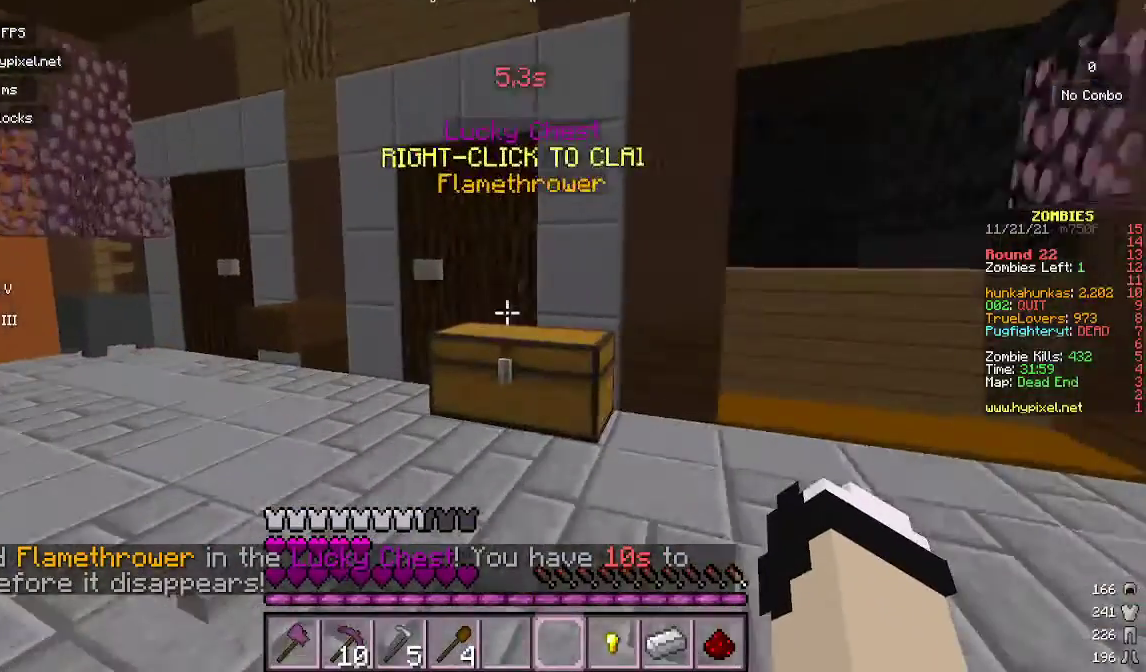
{"keys": [], "mouse": [], "events": []}
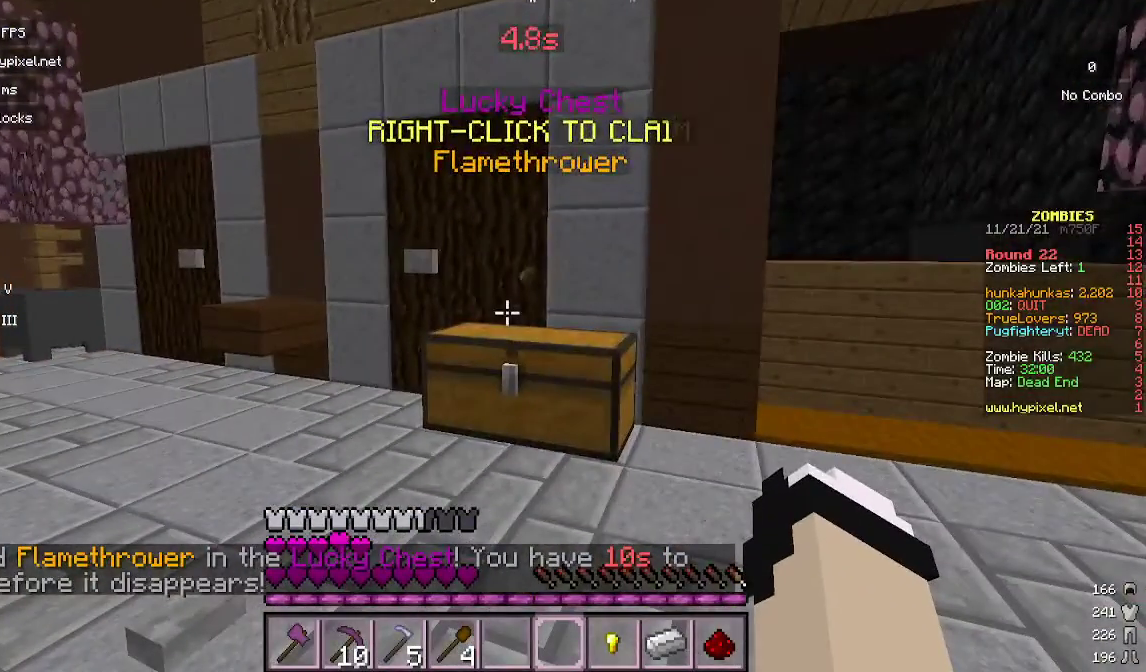
{"keys": [], "mouse": [], "events": []}
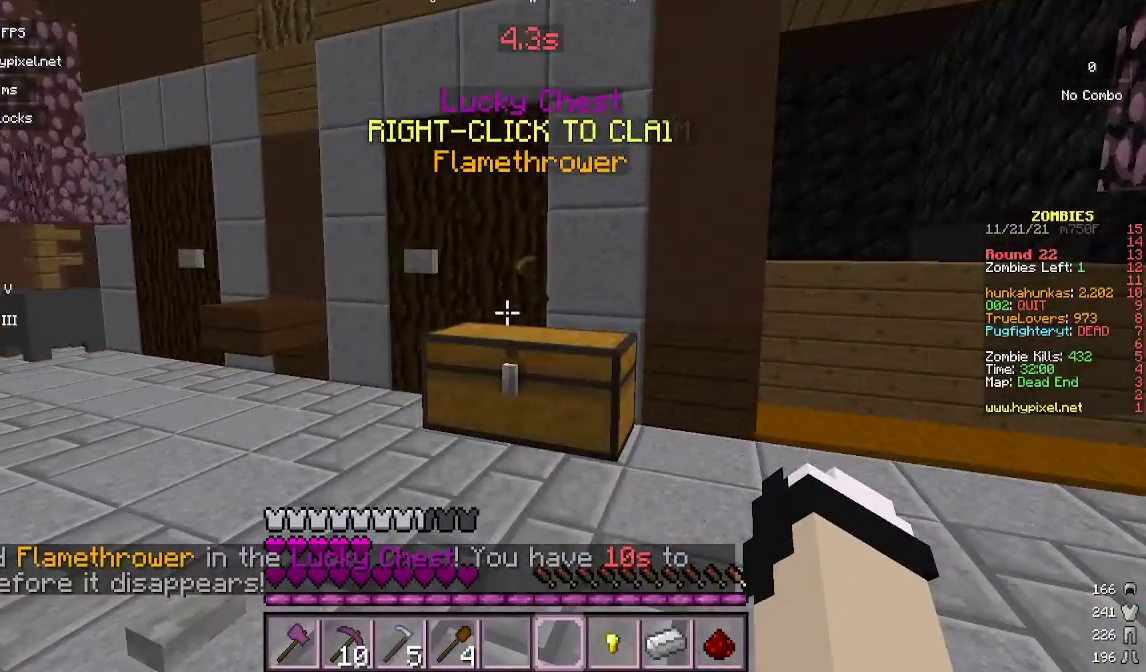
{"keys": ["w"], "mouse": [], "events": [[400, "w", "down"]]}
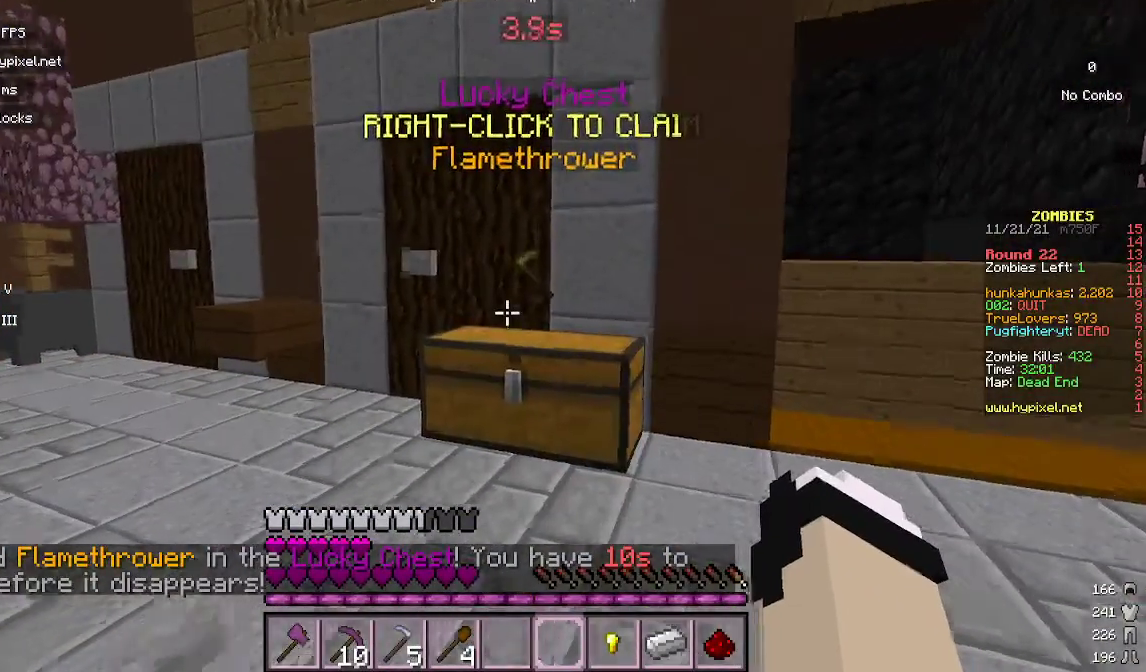
{"keys": [], "mouse": [], "events": [[233, "w", "up"]]}
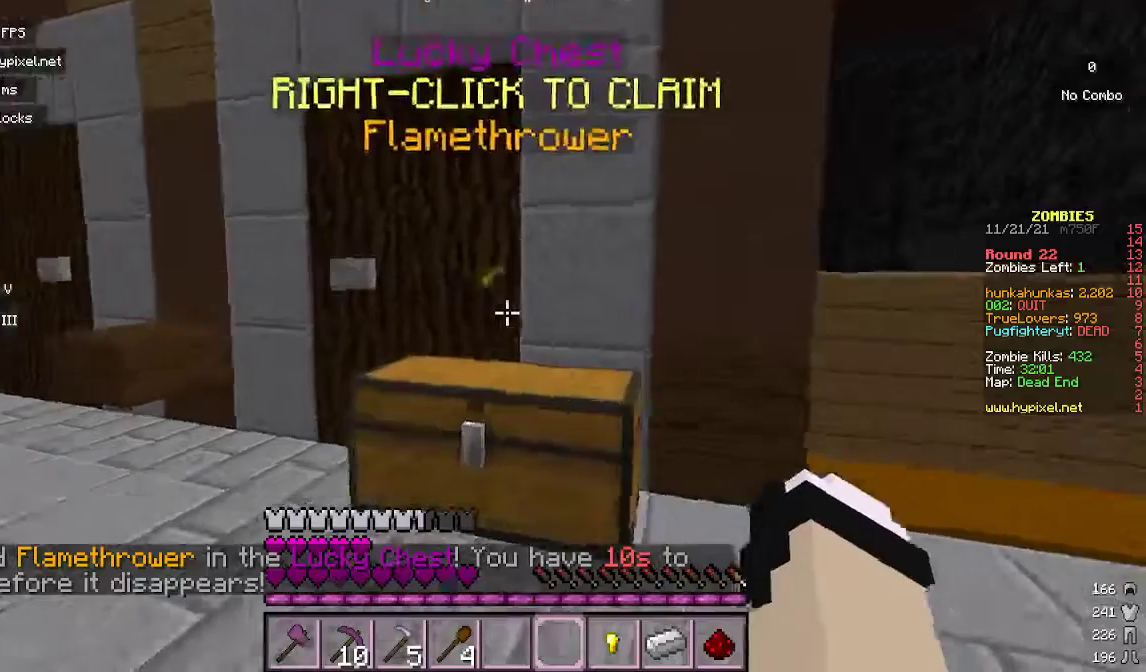
{"keys": [], "mouse": [], "events": []}
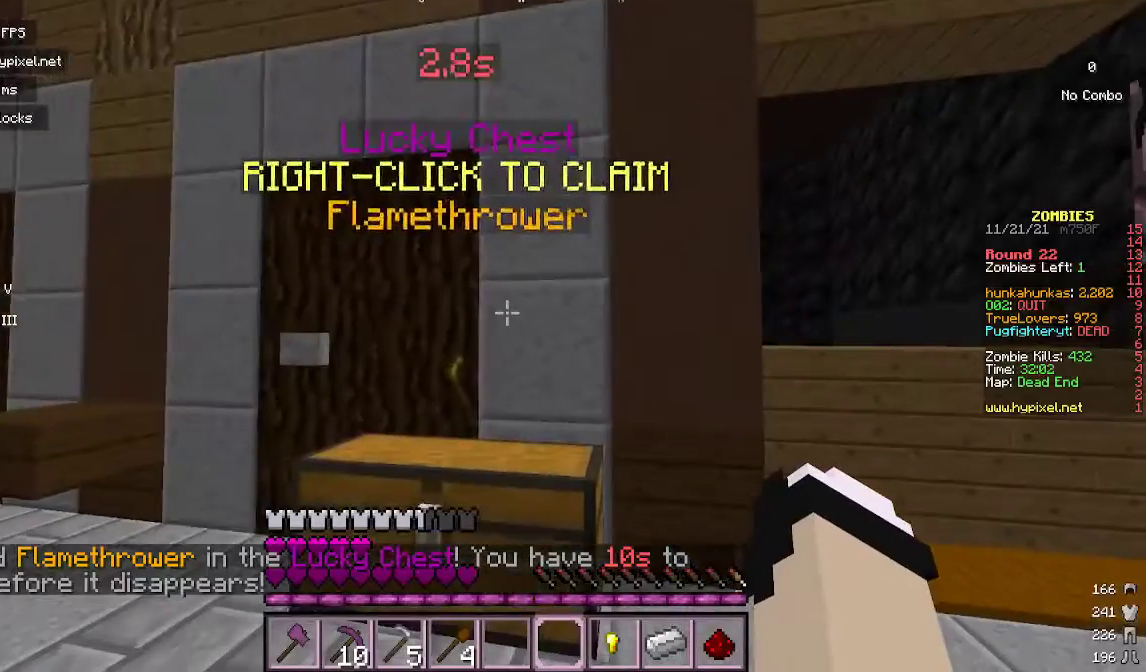
{"keys": [], "mouse": [], "events": []}
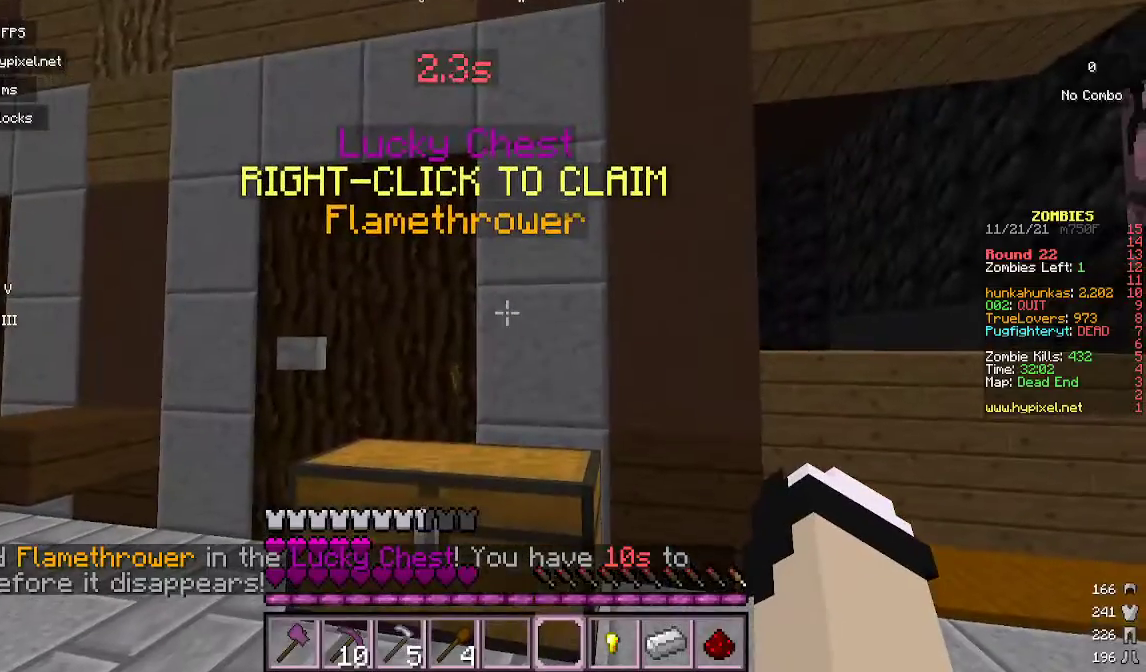
{"keys": ["s"], "mouse": [], "events": [[467, "s", "down"]]}
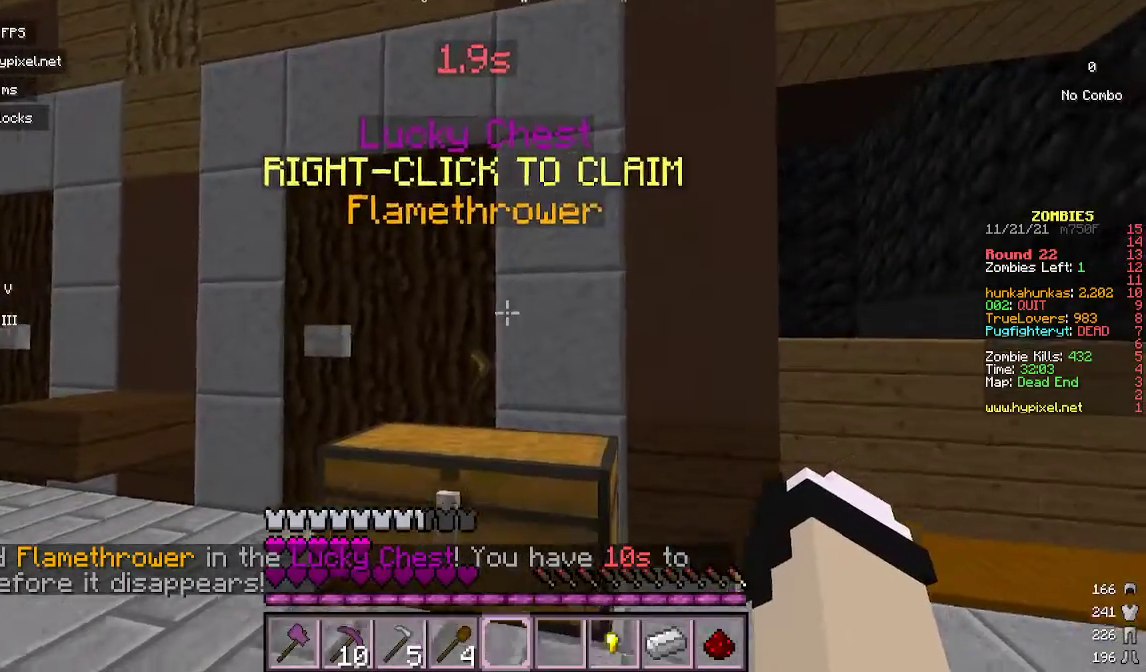
{"keys": ["w"], "mouse": [], "events": [[367, "s", "up"], [467, "w", "down"]]}
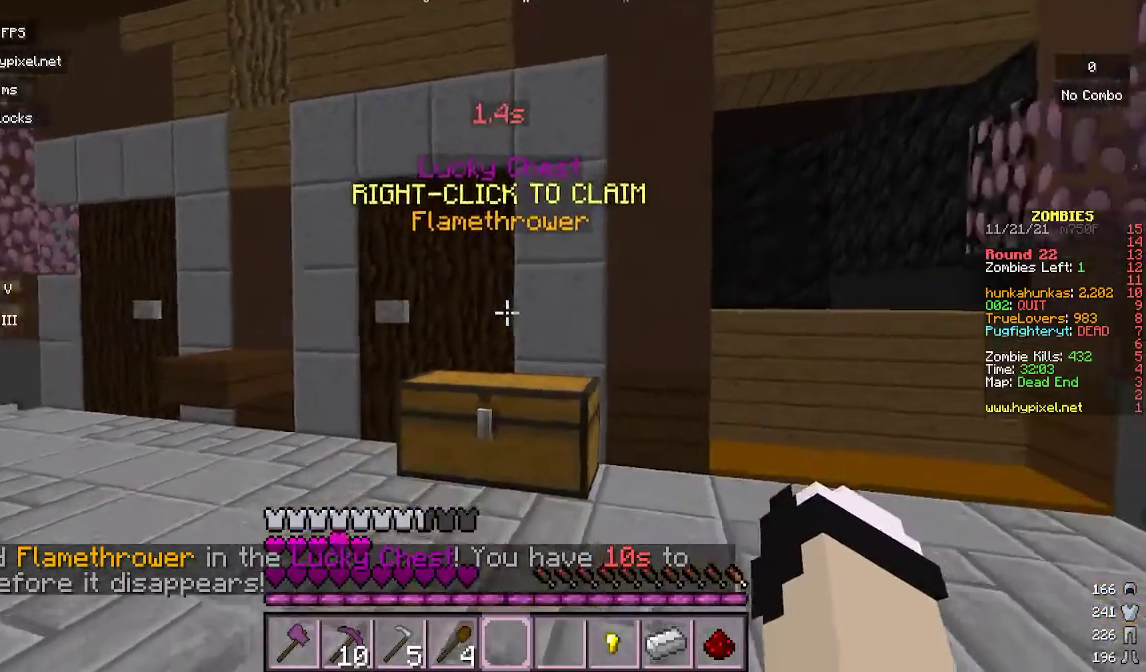
{"keys": ["a"], "mouse": [], "events": [[400, "a", "down"], [500, "w", "up"]]}
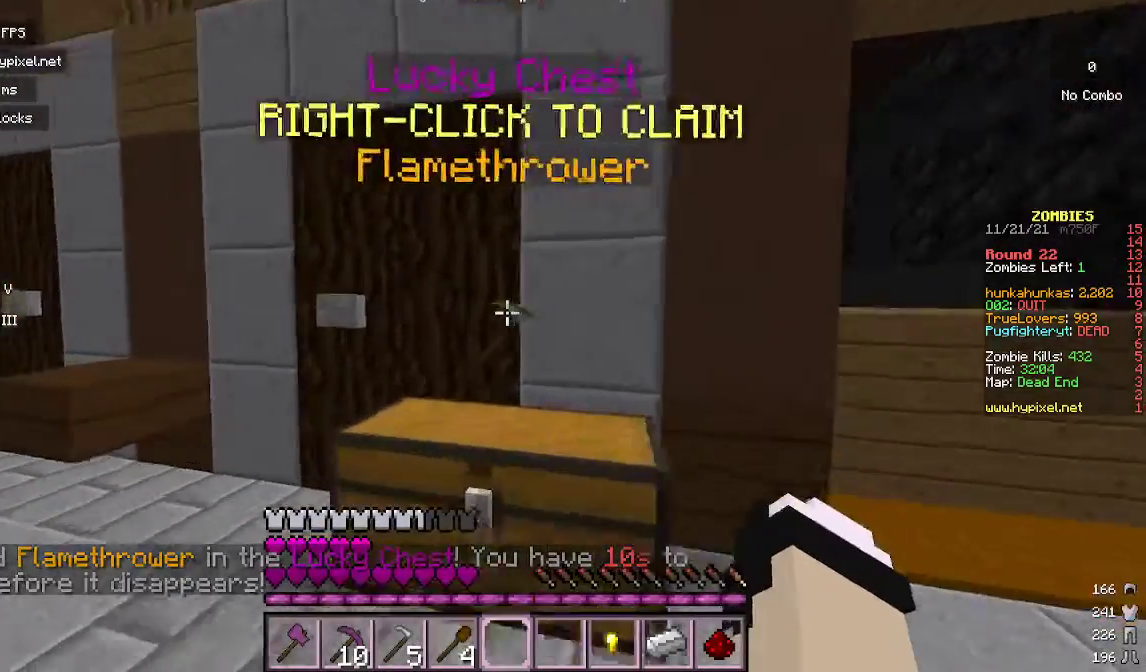
{"keys": ["a", "d"], "mouse": [], "events": [[467, "d", "down"]]}
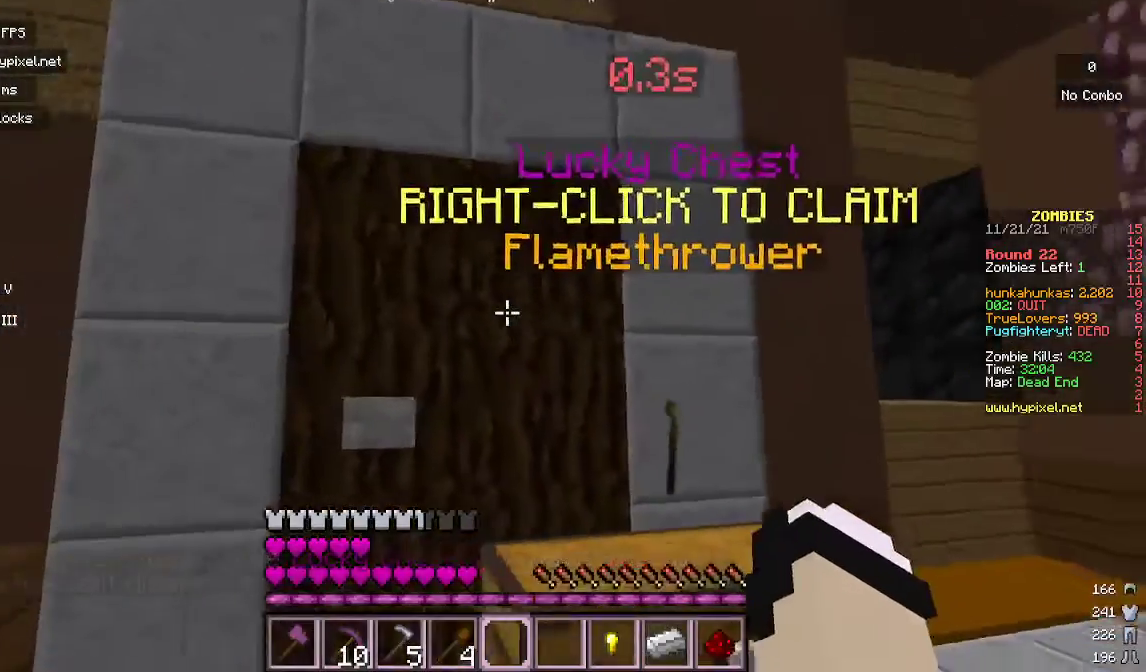
{"keys": [], "mouse": [], "events": [[33, "a", "up"], [433, "d", "up"]]}
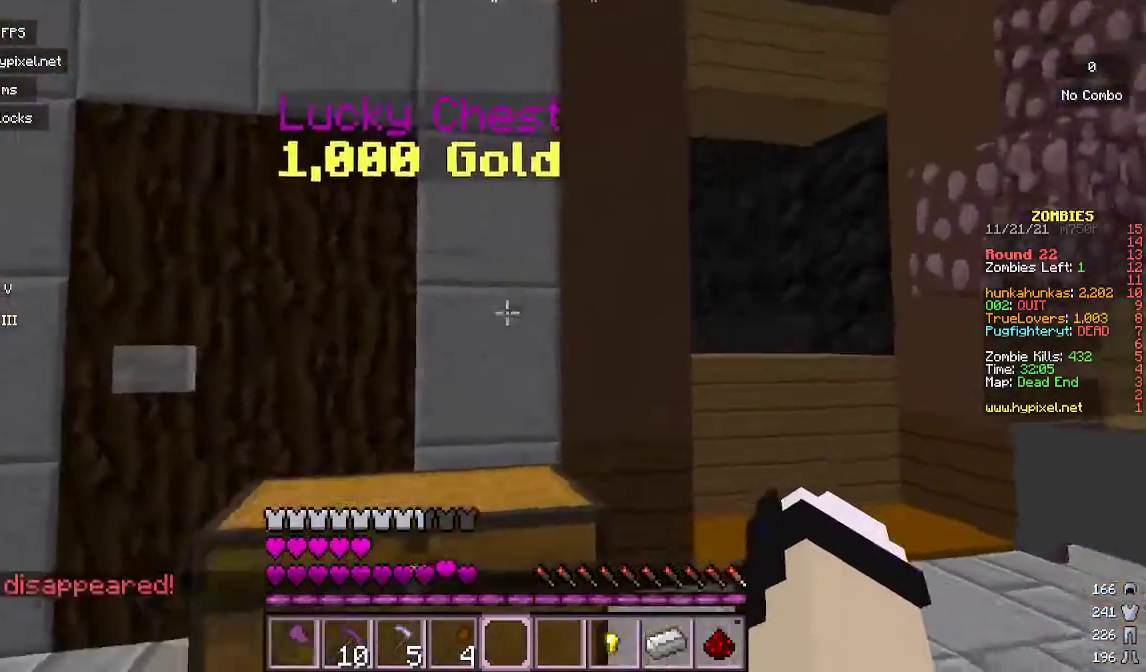
{"keys": ["w"], "mouse": [], "events": [[100, "a", "down"], [367, "w", "down"], [433, "a", "up"]]}
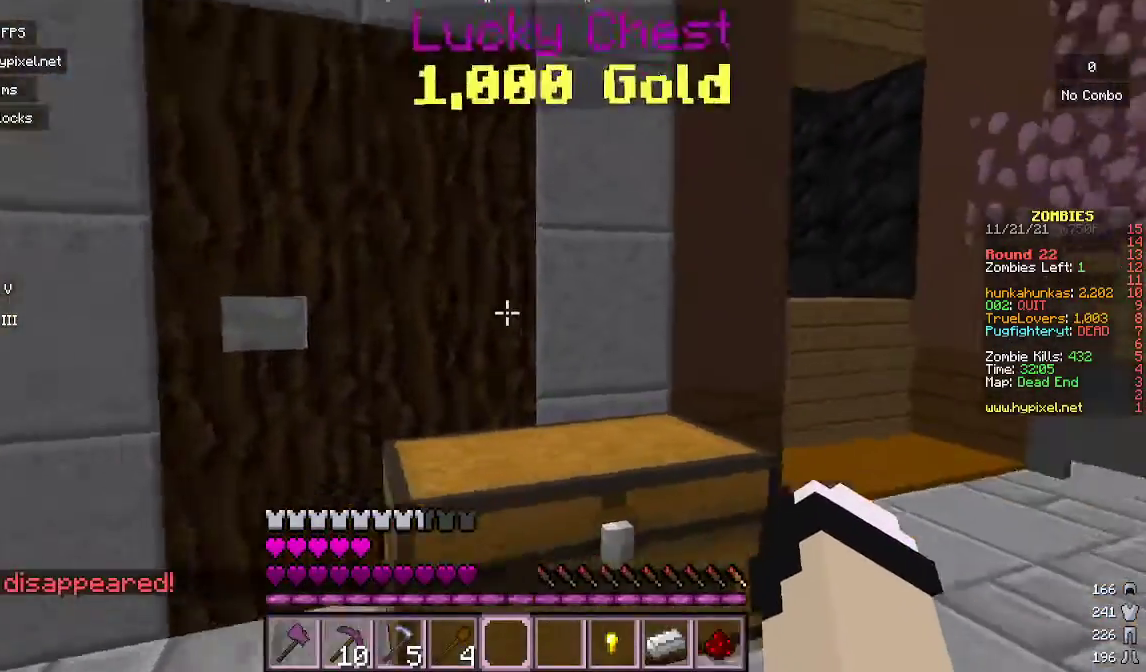
{"keys": [], "mouse": ["right"], "events": [[67, "d", "down"], [100, "w", "up"], [233, "d", "up"], [500, "mouse_right", "down"]]}